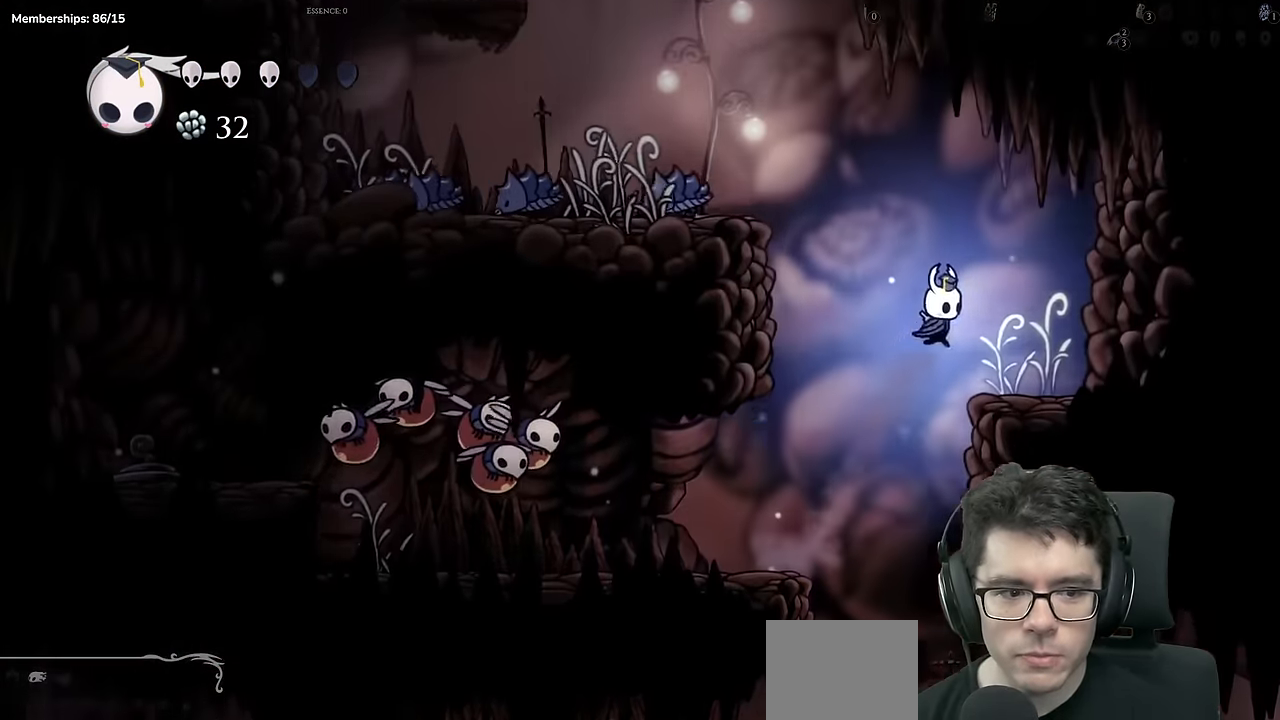
Gameplay with a controller (Xbox layout); each line is a JSON object with the inputs held at the frame after it. "events" lists button and stick changes between this image and that frame as [ms after this image, input, new state], when the widget could be followed in between. Not read: L3 R3.
{"buttons": ["A", "DPAD_LEFT"], "left_stick": "center", "right_stick": "center", "events": [[100, "DPAD_RIGHT", "up"], [167, "DPAD_LEFT", "down"], [217, "A", "down"]]}
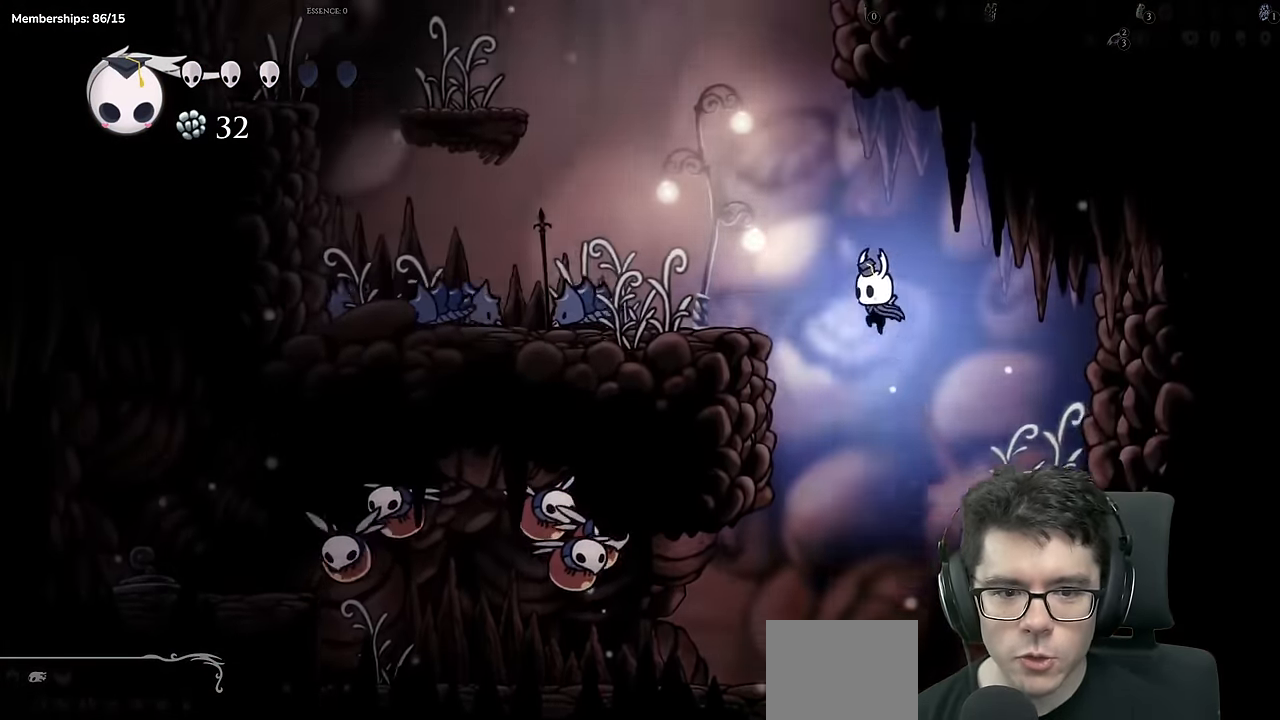
{"buttons": ["A", "DPAD_LEFT"], "left_stick": "center", "right_stick": "center"}
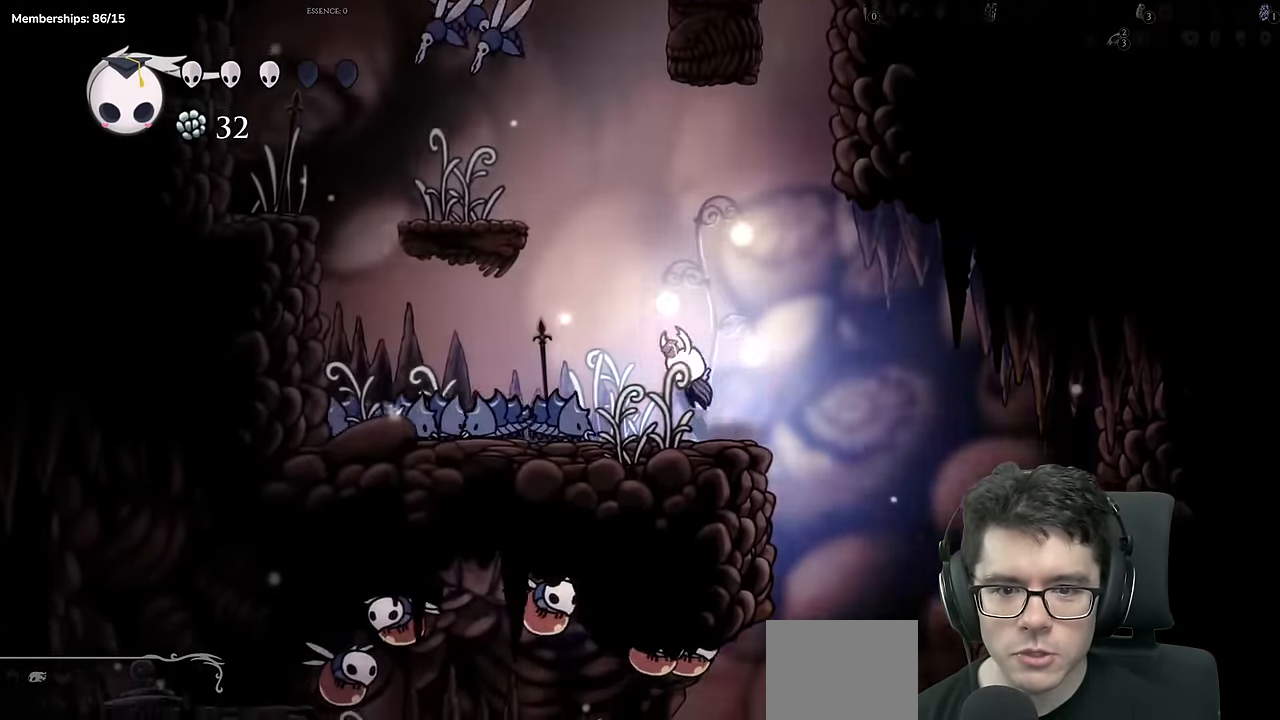
{"buttons": ["A", "DPAD_RIGHT"], "left_stick": "center", "right_stick": "center", "events": [[300, "A", "up"], [417, "DPAD_LEFT", "up"], [467, "DPAD_RIGHT", "down"], [500, "A", "down"]]}
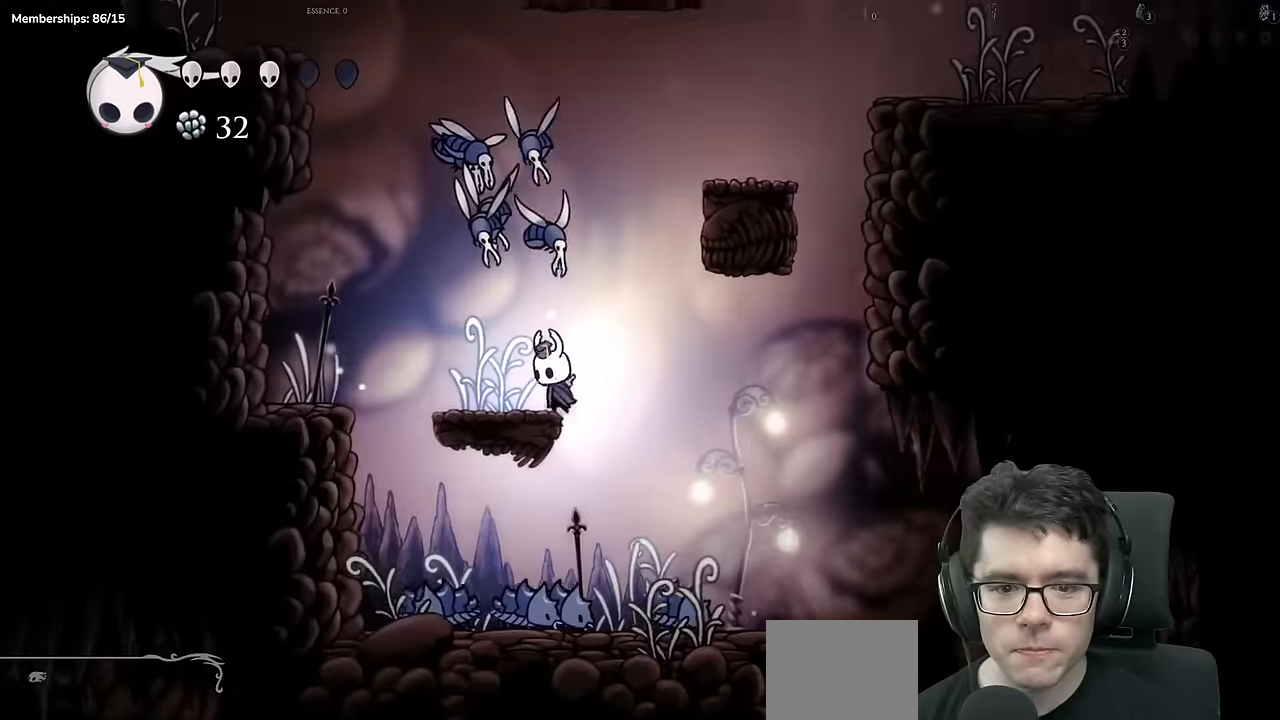
{"buttons": ["DPAD_RIGHT"], "left_stick": "center", "right_stick": "center", "events": [[417, "A", "up"]]}
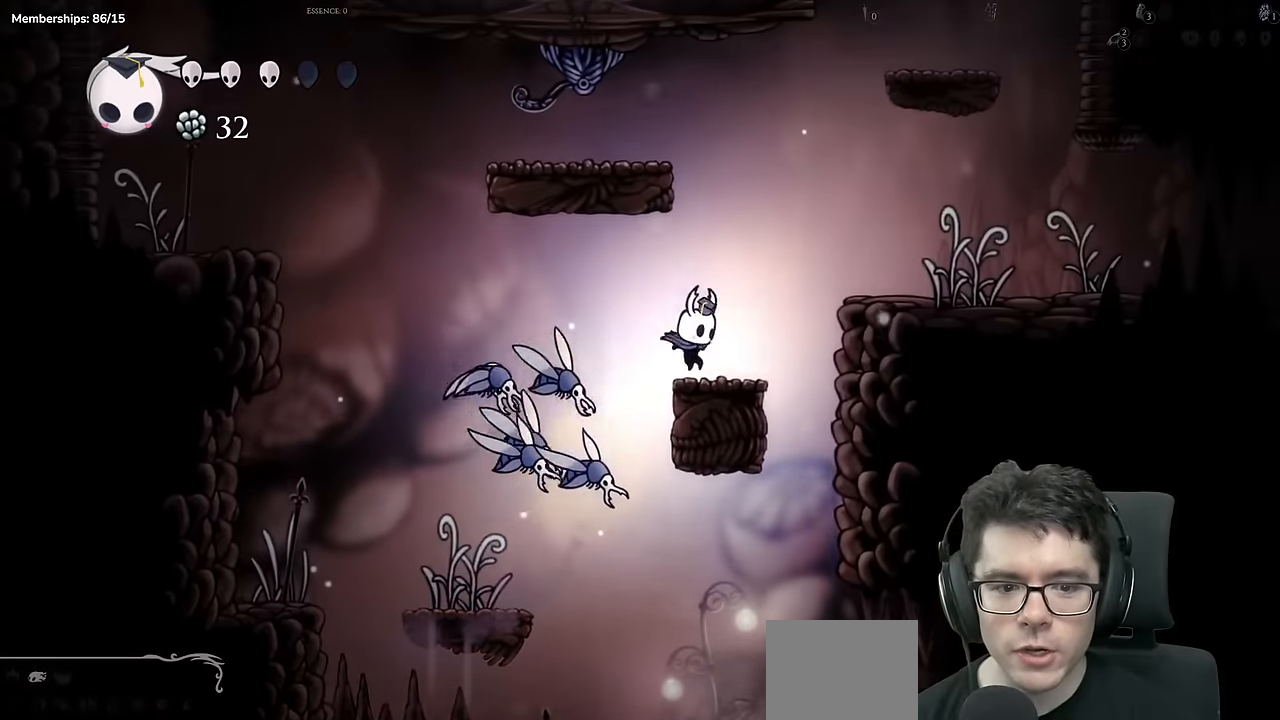
{"buttons": ["A", "X", "DPAD_LEFT"], "left_stick": "center", "right_stick": "center", "events": [[33, "DPAD_RIGHT", "up"], [83, "A", "down"], [300, "DPAD_LEFT", "down"], [450, "X", "down"]]}
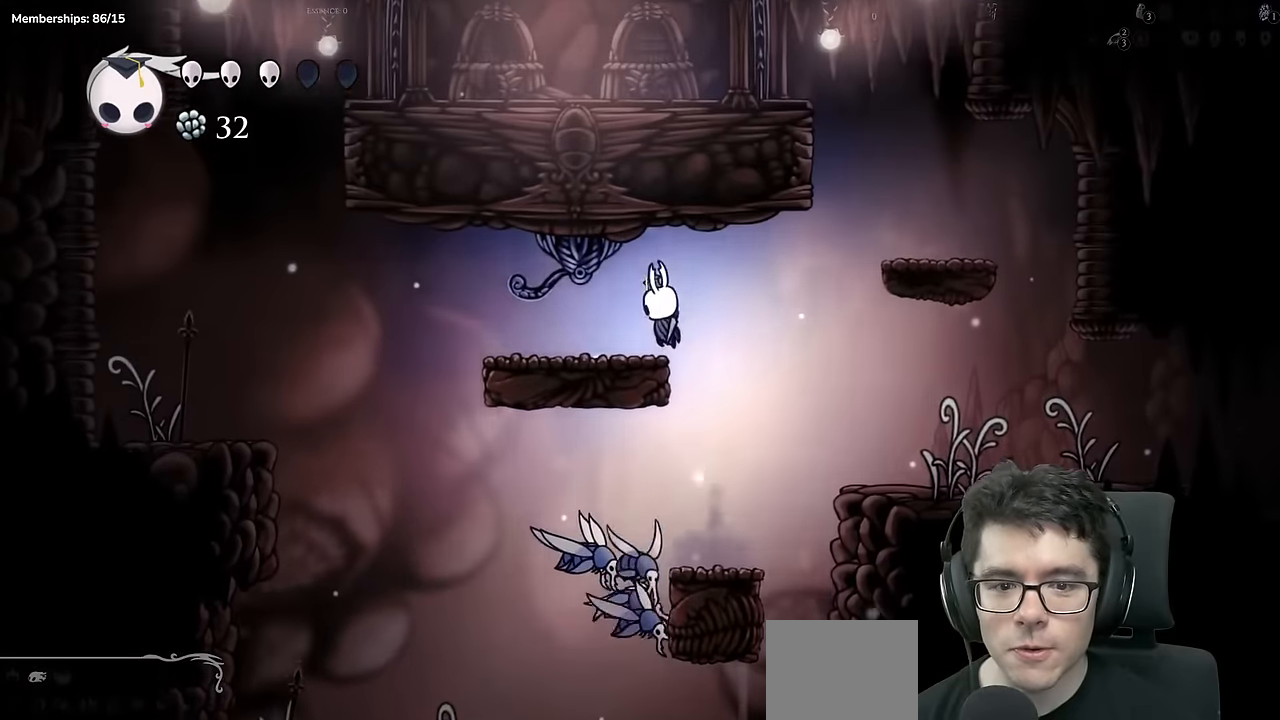
{"buttons": ["DPAD_RIGHT"], "left_stick": "center", "right_stick": "center"}
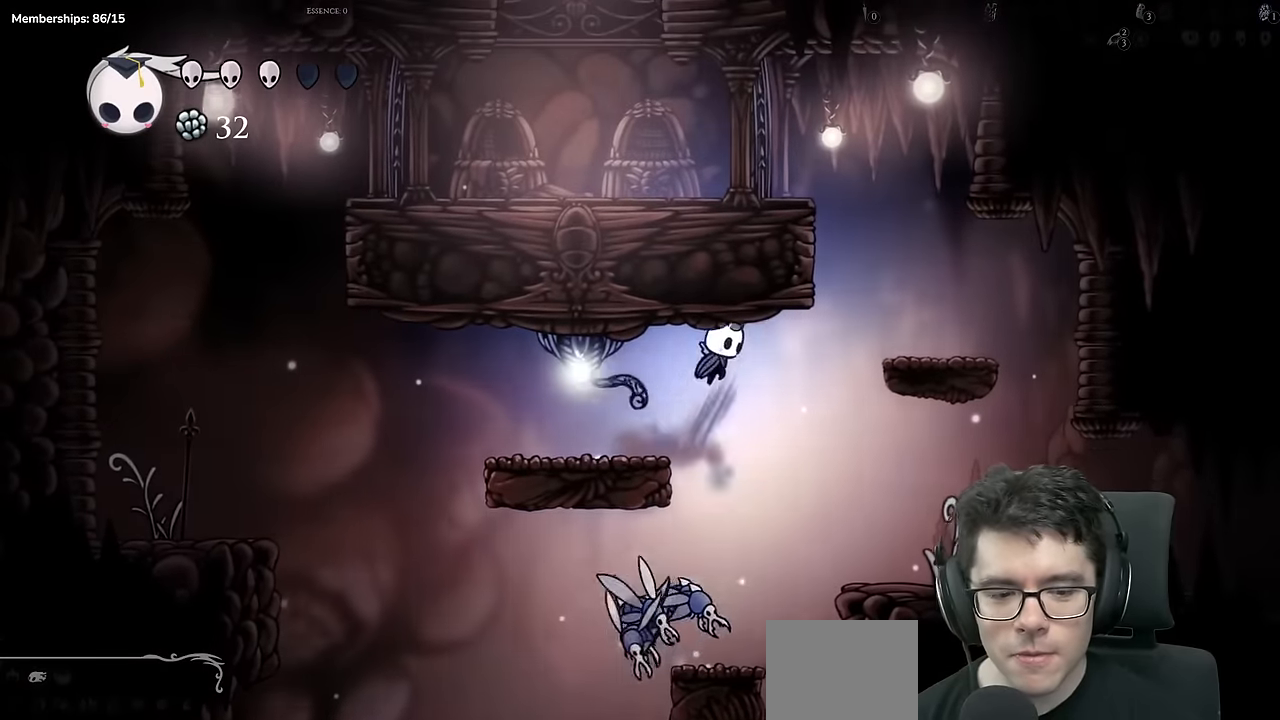
{"buttons": ["DPAD_RIGHT"], "left_stick": "center", "right_stick": "center", "events": [[17, "L2", "down"], [150, "L2", "up"]]}
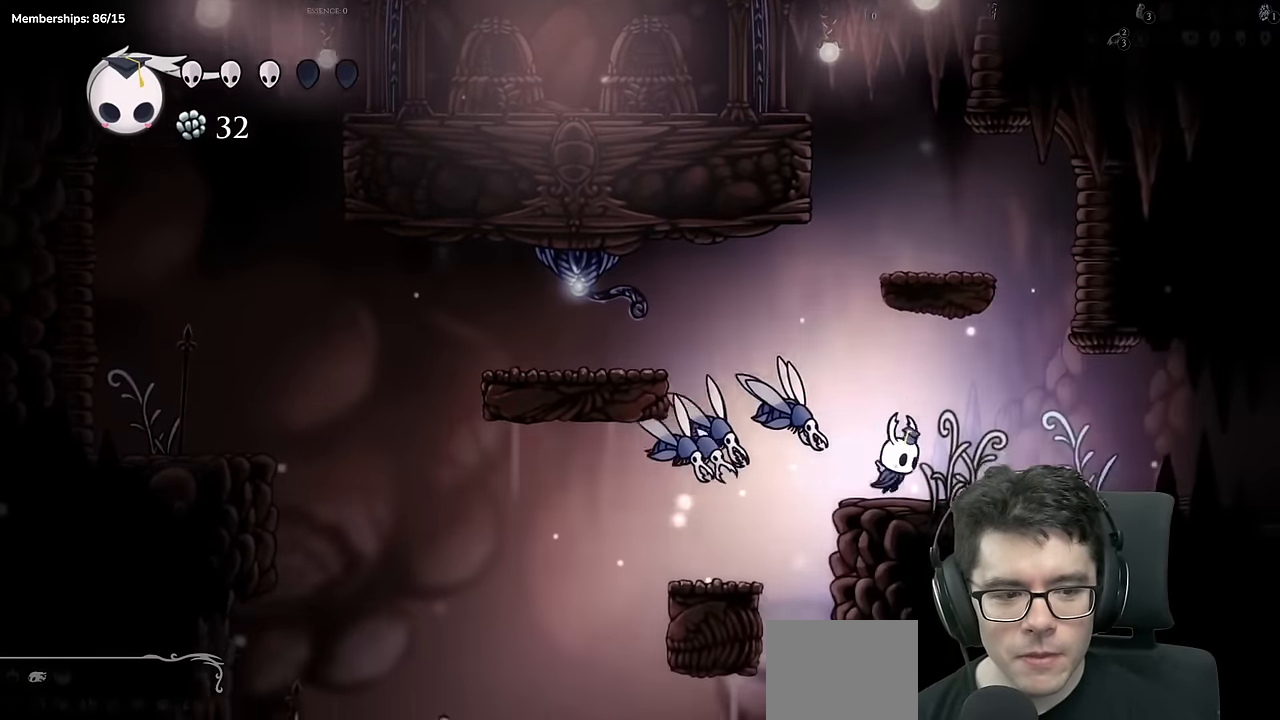
{"buttons": ["A", "DPAD_LEFT"], "left_stick": "center", "right_stick": "center"}
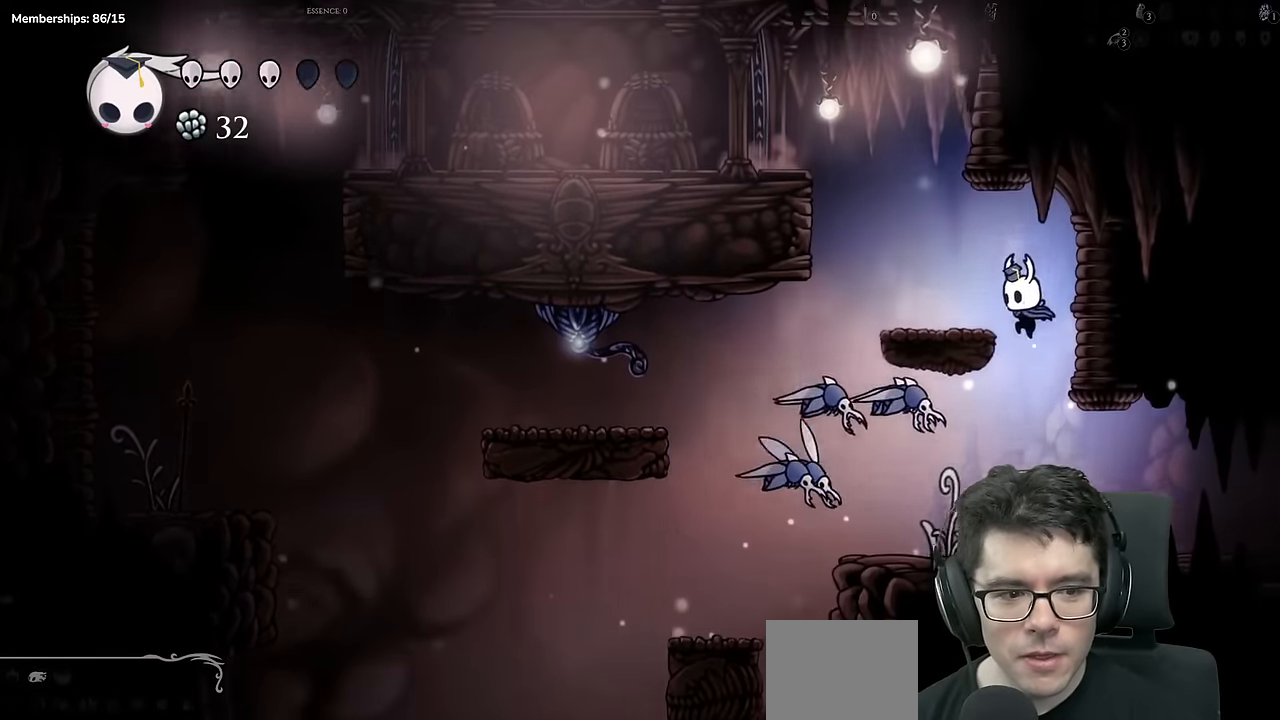
{"buttons": ["A", "DPAD_LEFT"], "left_stick": "center", "right_stick": "center"}
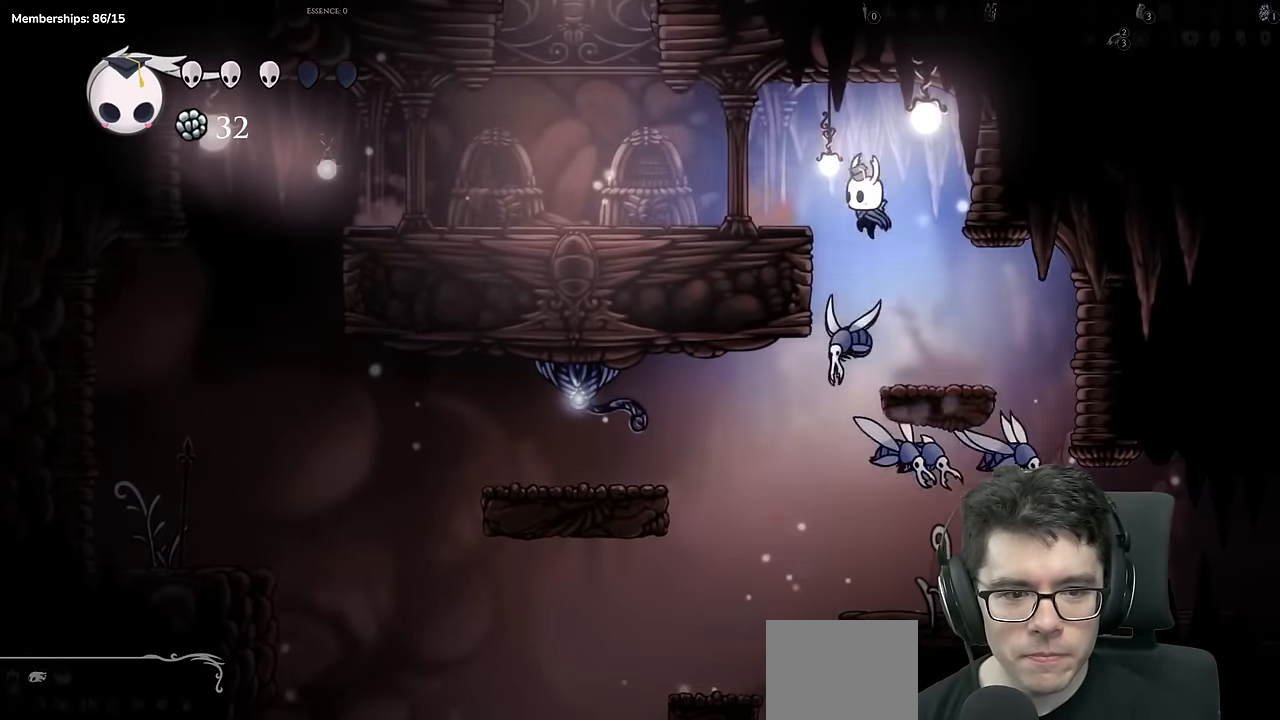
{"buttons": ["A", "DPAD_LEFT"], "left_stick": "center", "right_stick": "center", "events": [[100, "A", "up"], [451, "A", "down"]]}
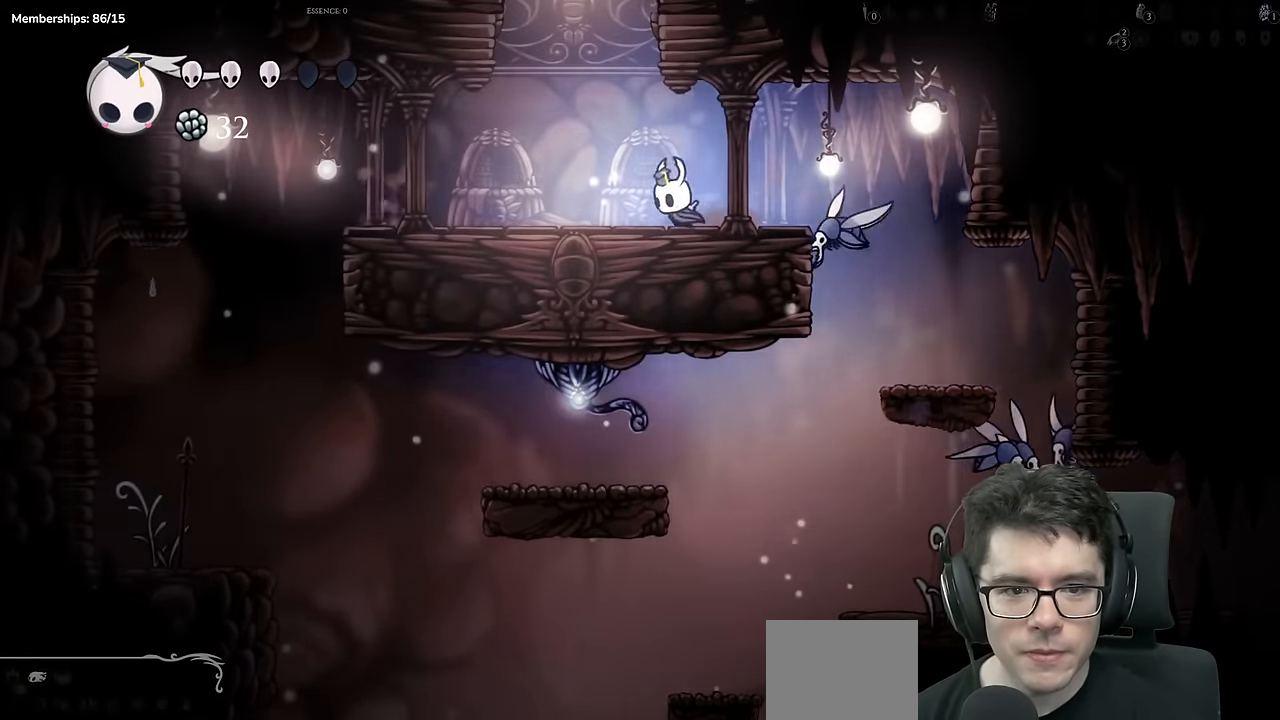
{"buttons": ["A", "DPAD_RIGHT"], "left_stick": "center", "right_stick": "center", "events": [[117, "DPAD_LEFT", "up"], [150, "DPAD_RIGHT", "down"]]}
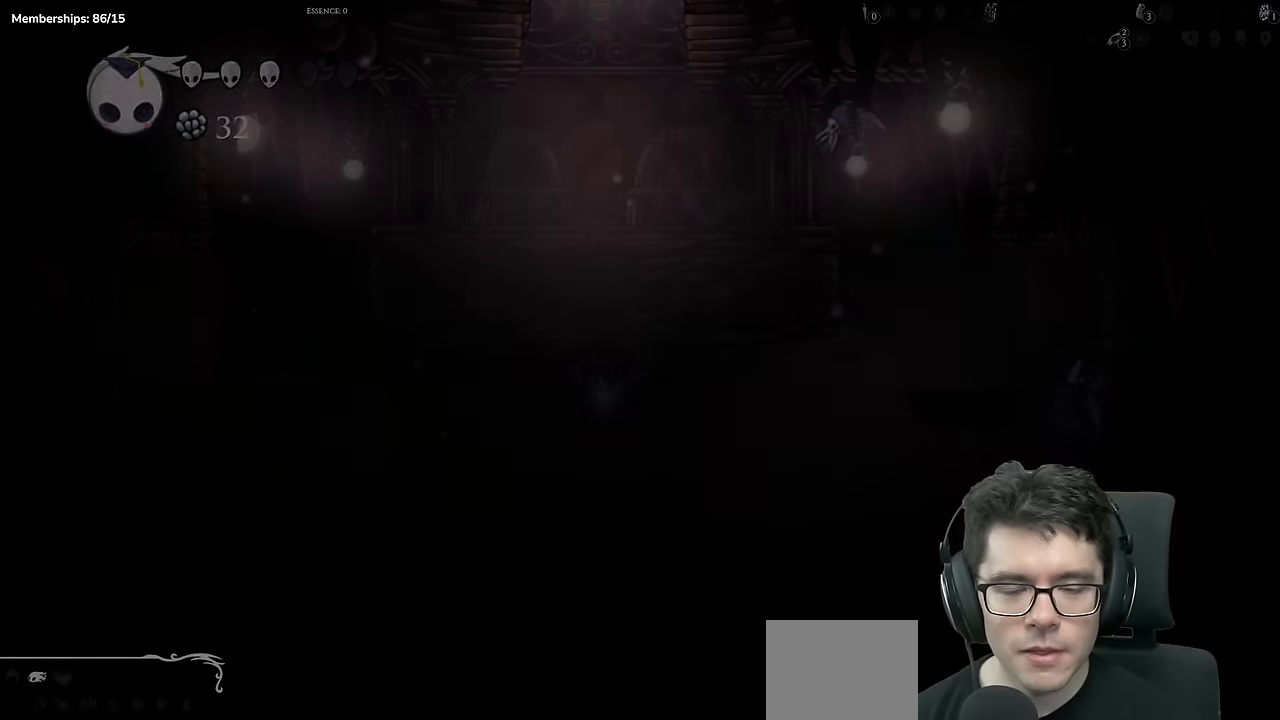
{"buttons": [], "left_stick": "center", "right_stick": "center", "events": [[50, "DPAD_RIGHT", "up"], [167, "A", "up"]]}
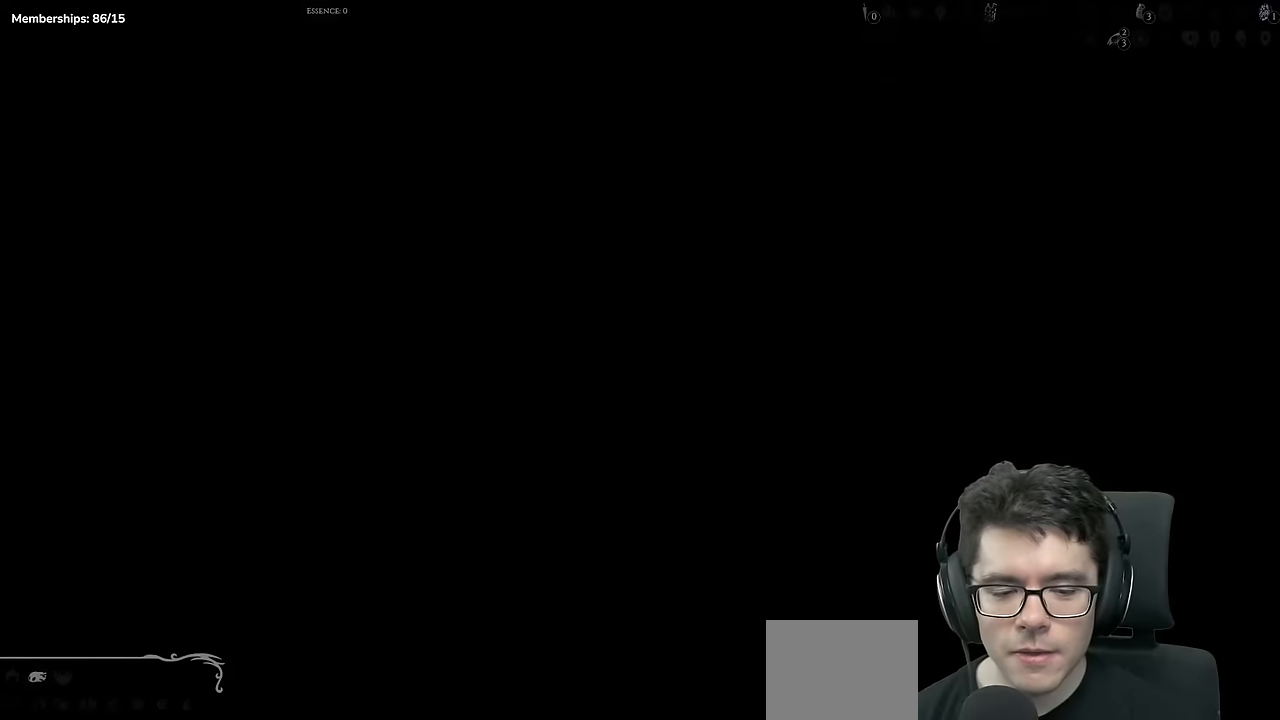
{"buttons": ["DPAD_RIGHT"], "left_stick": "center", "right_stick": "center", "events": [[284, "DPAD_RIGHT", "down"]]}